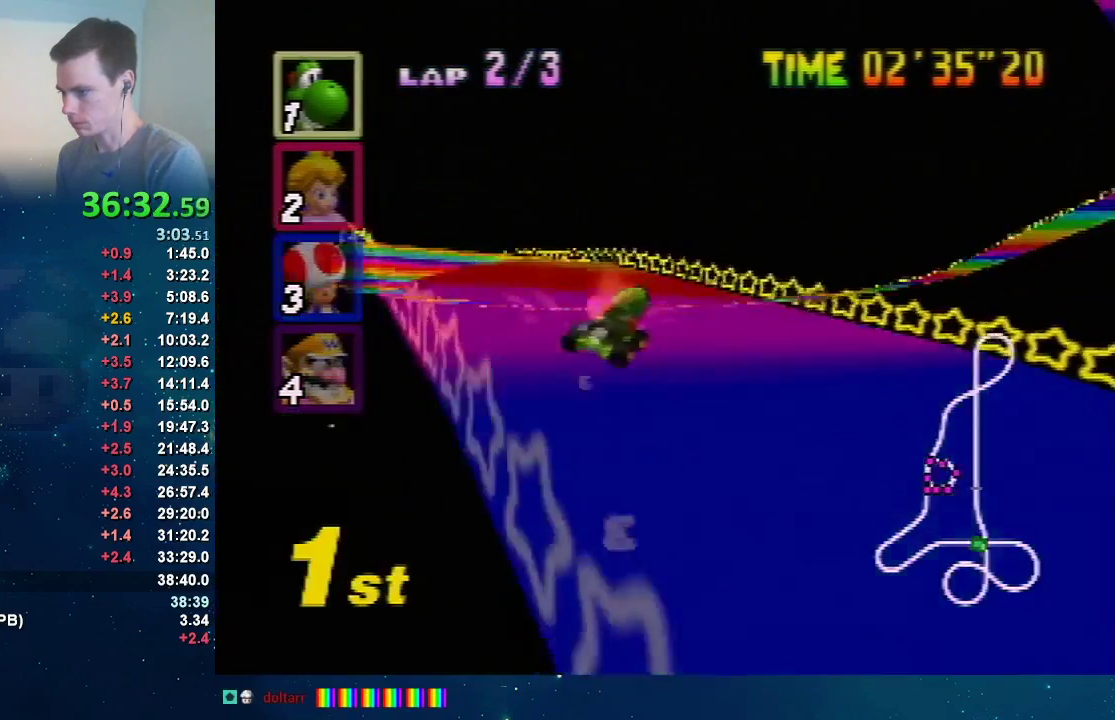
Gameplay with a controller (Nintendo layout); each line is a JSON object with the inputs held at the frame after it. "events" lists button and stick changes between this image and that frame as [ms after this image, input, new state], when the widget could be followed in between. Not read: L3 R3.
{"buttons": ["A", "R1"], "left_stick": "left", "events": []}
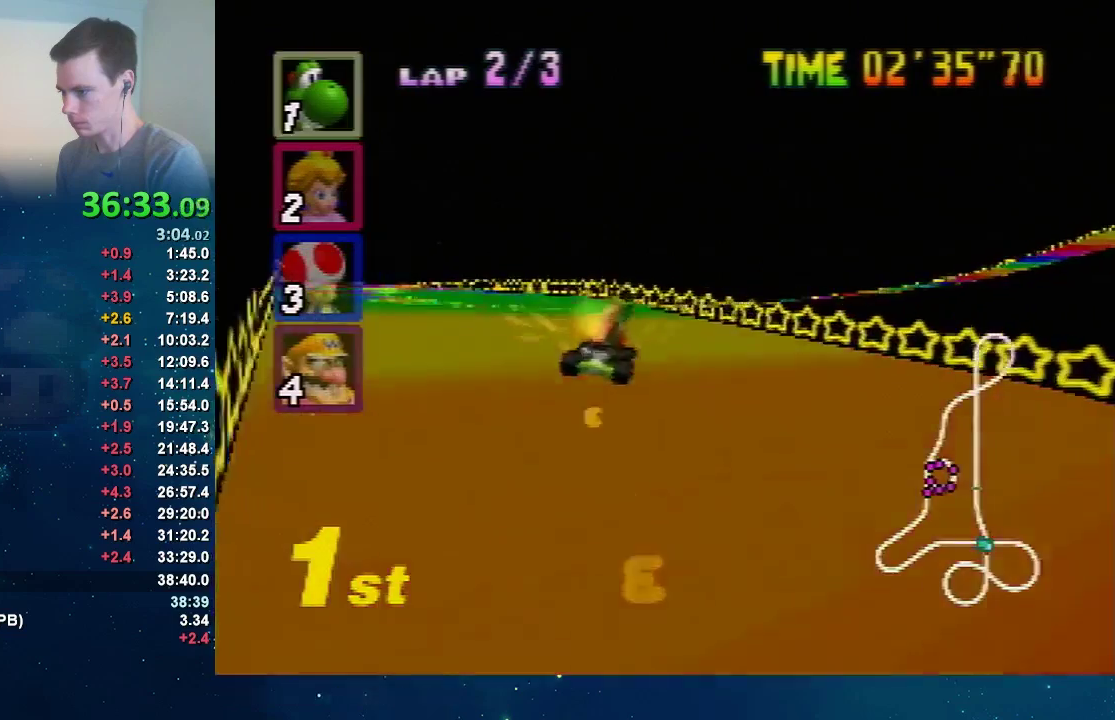
{"buttons": ["A", "R1"], "left_stick": "left", "events": []}
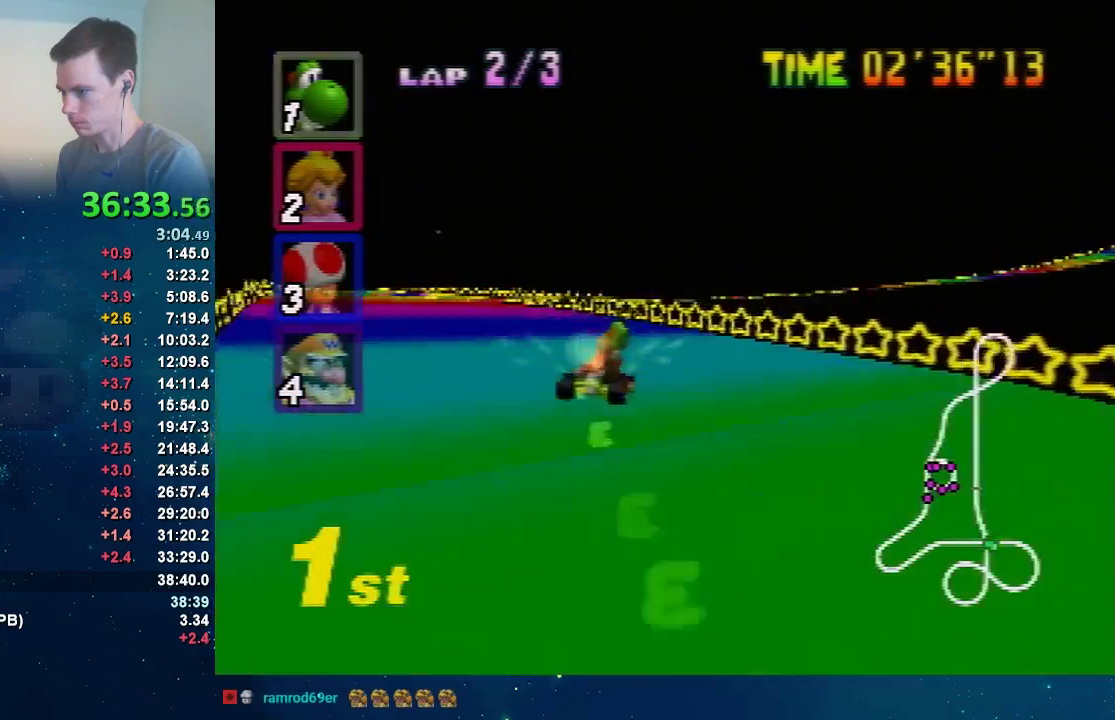
{"buttons": ["A"], "left_stick": "left", "events": [[300, "R1", "up"]]}
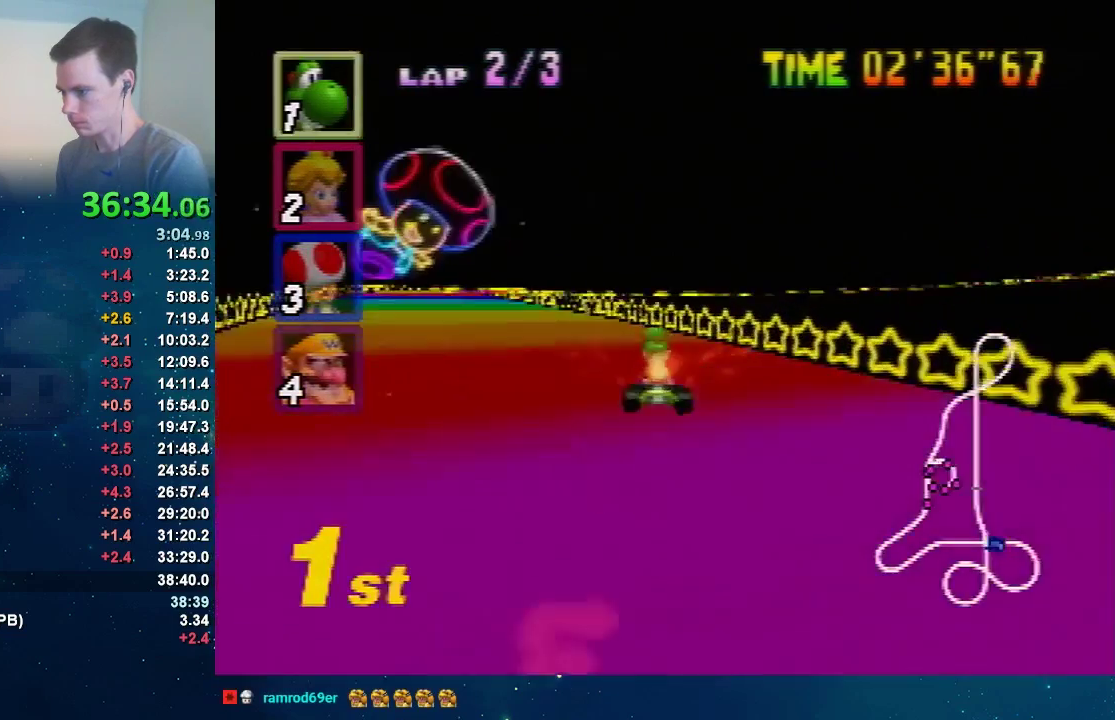
{"buttons": ["A"], "left_stick": "center", "events": [[333, "left_stick", "right"], [400, "left_stick", "center"]]}
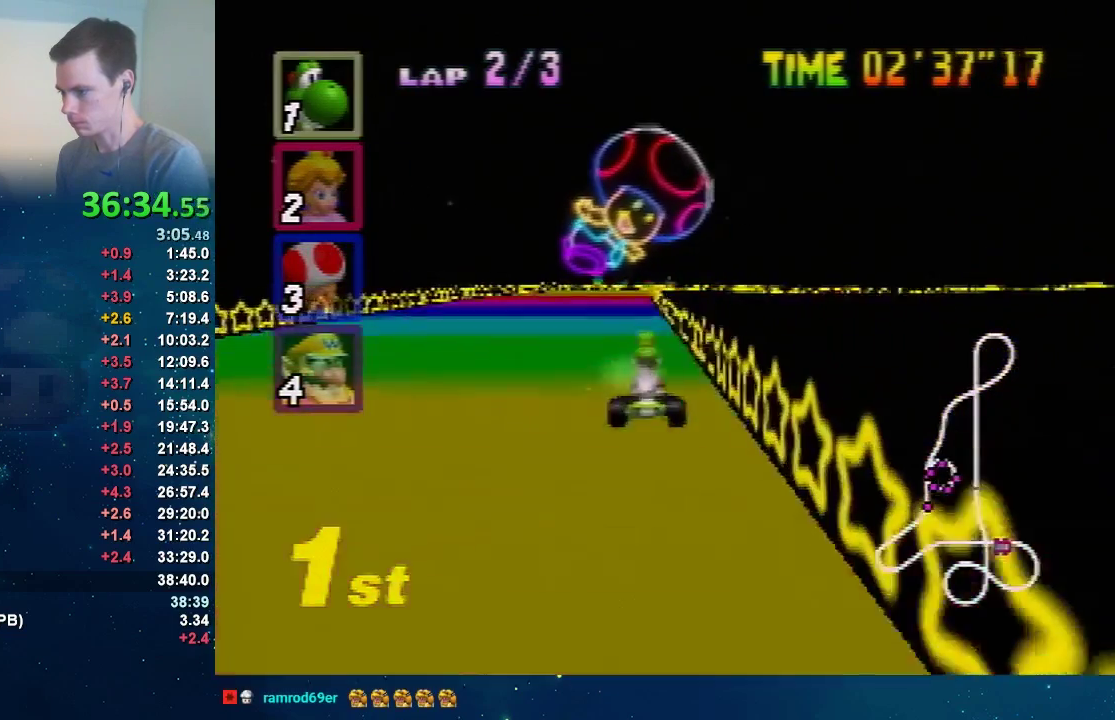
{"buttons": ["A", "R1"], "left_stick": "center", "events": [[334, "left_stick", "right"], [367, "R1", "down"], [467, "left_stick", "center"]]}
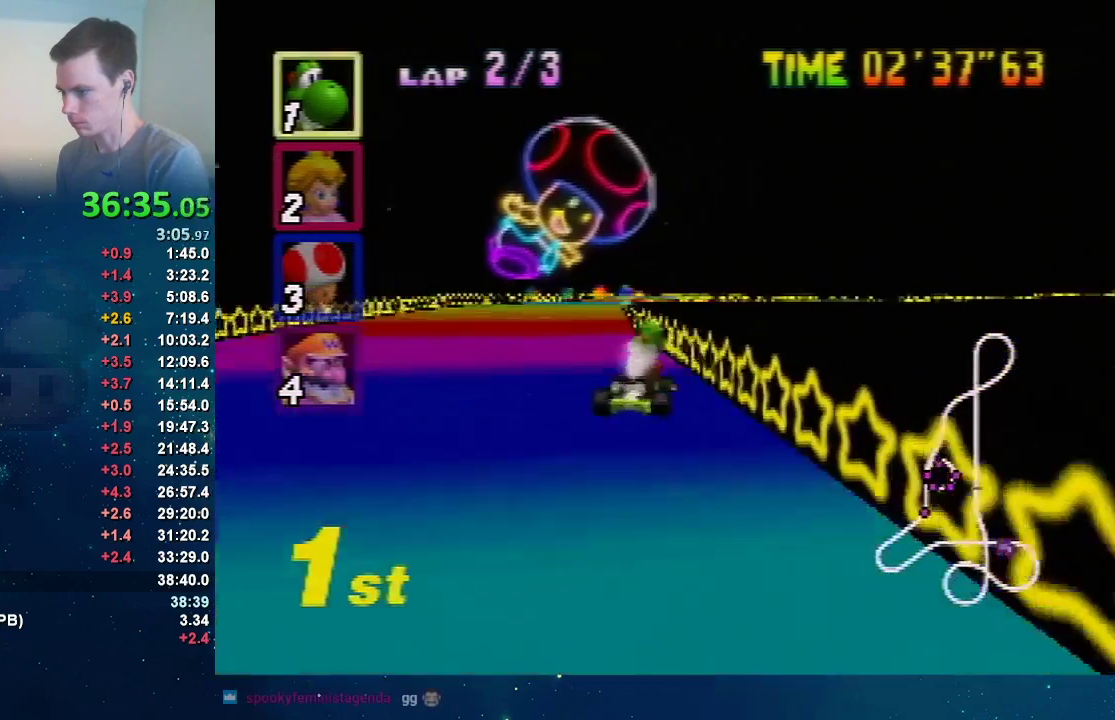
{"buttons": ["A", "R1"], "left_stick": "left", "events": [[100, "left_stick", "left"]]}
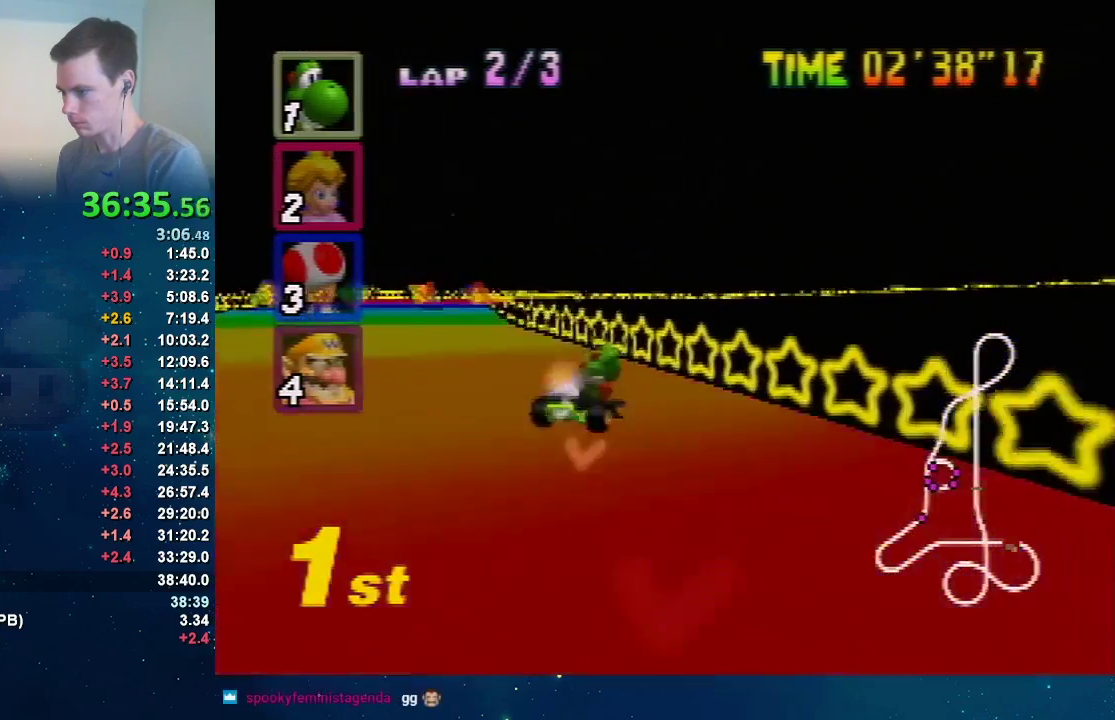
{"buttons": ["A"], "left_stick": "left", "events": [[34, "left_stick", "up-left"], [100, "left_stick", "up-right"], [167, "left_stick", "left"], [334, "left_stick", "up-right"], [401, "R1", "up"], [401, "left_stick", "left"]]}
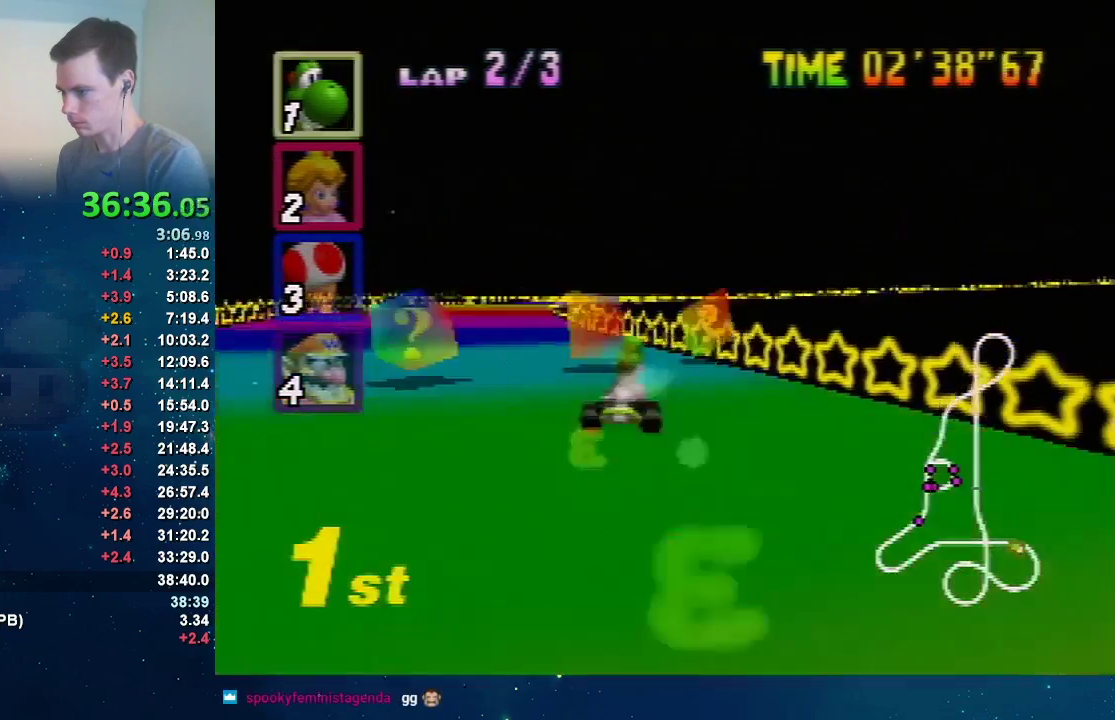
{"buttons": ["A"], "left_stick": "right", "events": [[133, "left_stick", "right"], [233, "left_stick", "center"], [400, "left_stick", "right"]]}
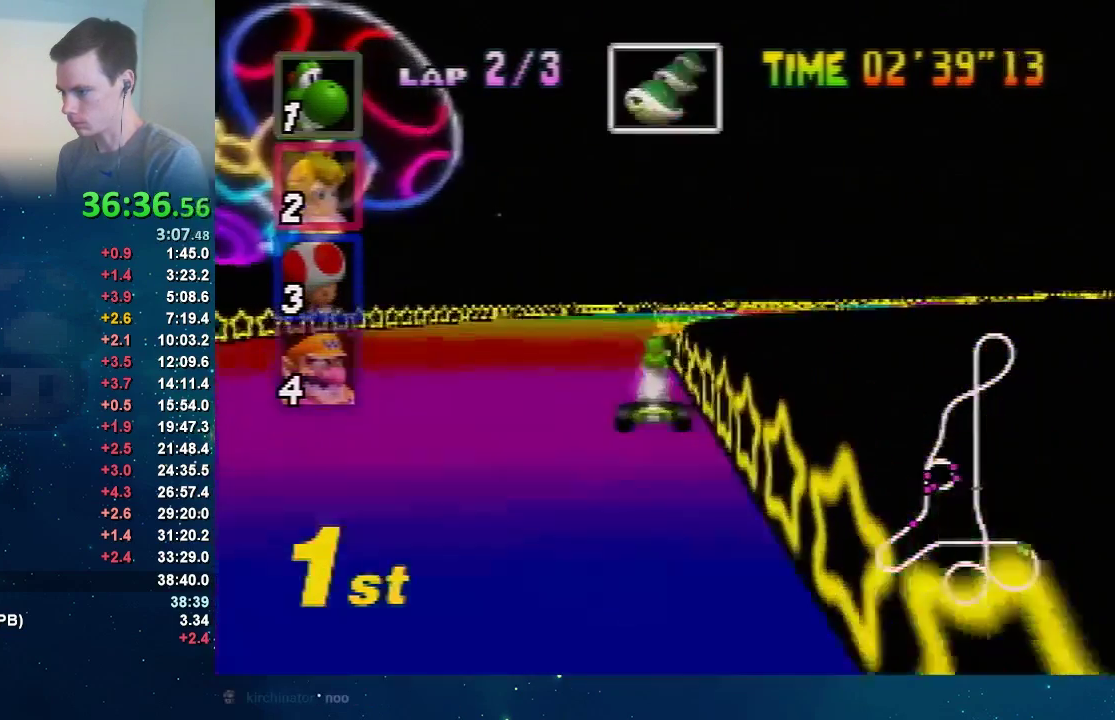
{"buttons": ["A", "R1"], "left_stick": "left", "events": [[34, "R1", "down"], [334, "left_stick", "left"]]}
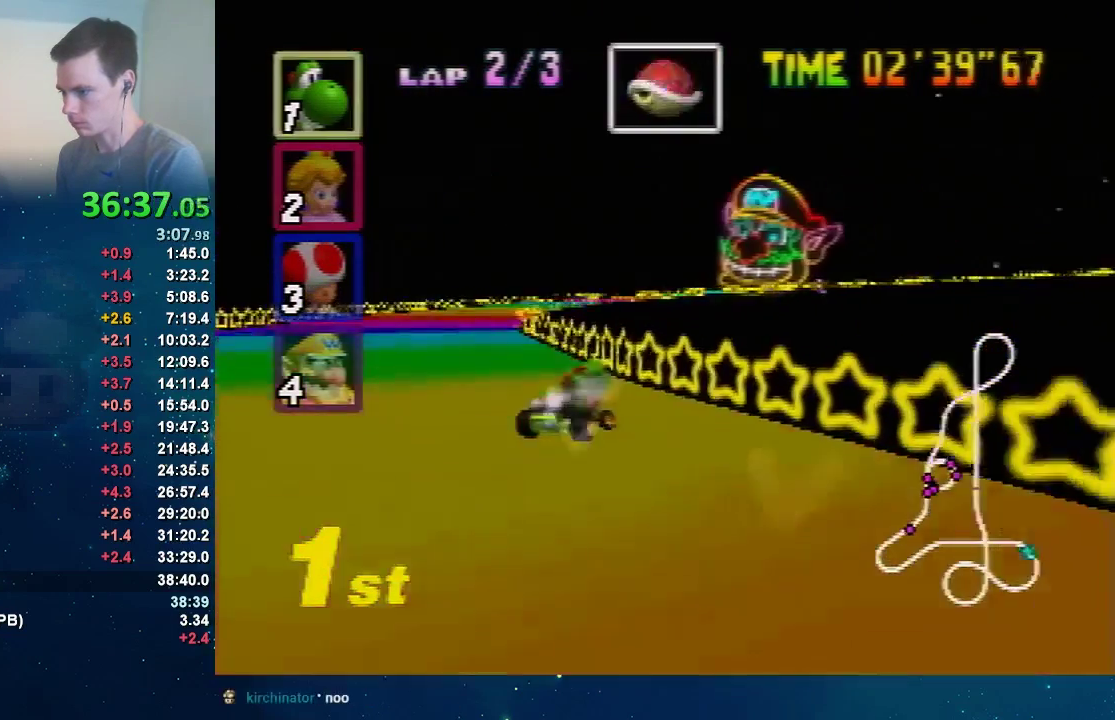
{"buttons": ["A"], "left_stick": "left", "events": [[200, "left_stick", "up-right"], [300, "left_stick", "left"], [400, "left_stick", "up-right"], [467, "R1", "up"], [467, "left_stick", "left"]]}
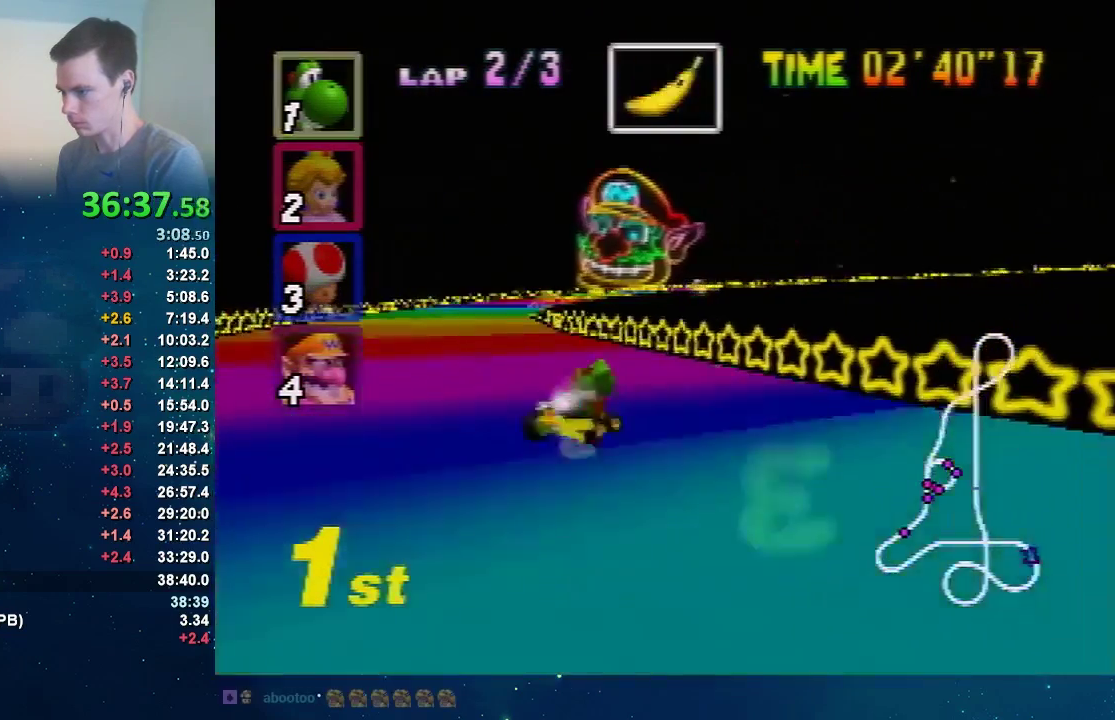
{"buttons": ["A"], "left_stick": "right", "events": [[134, "left_stick", "center"], [501, "left_stick", "right"]]}
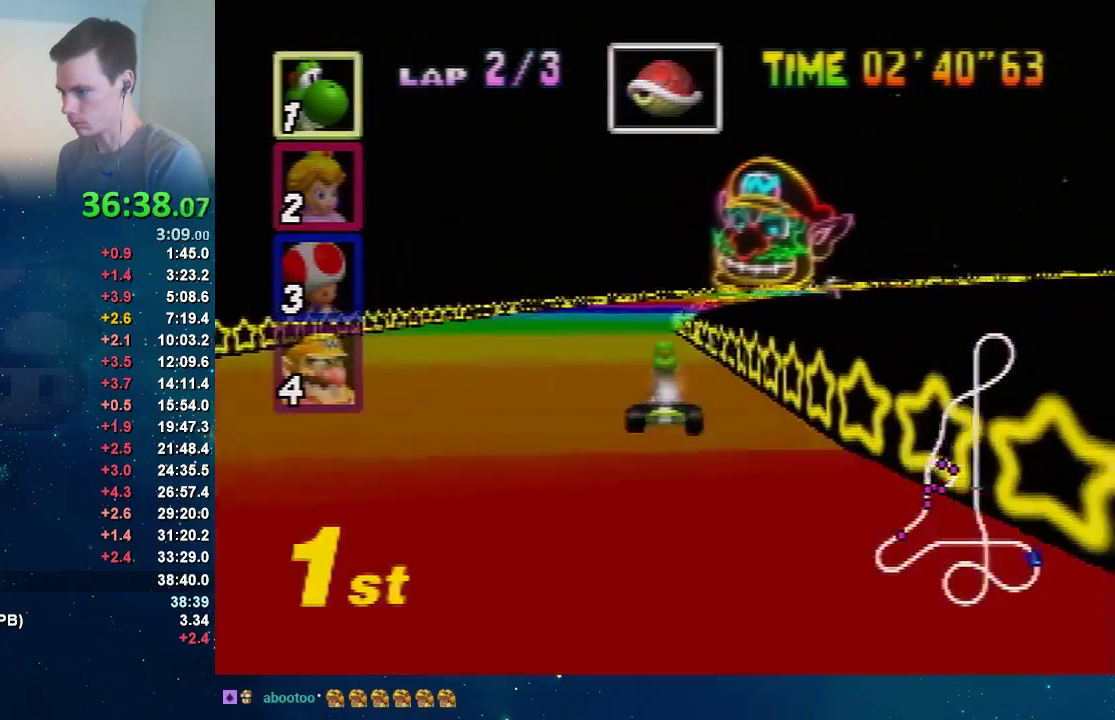
{"buttons": ["A", "R1"], "left_stick": "left", "events": [[133, "R1", "down"], [300, "left_stick", "center"], [367, "left_stick", "left"]]}
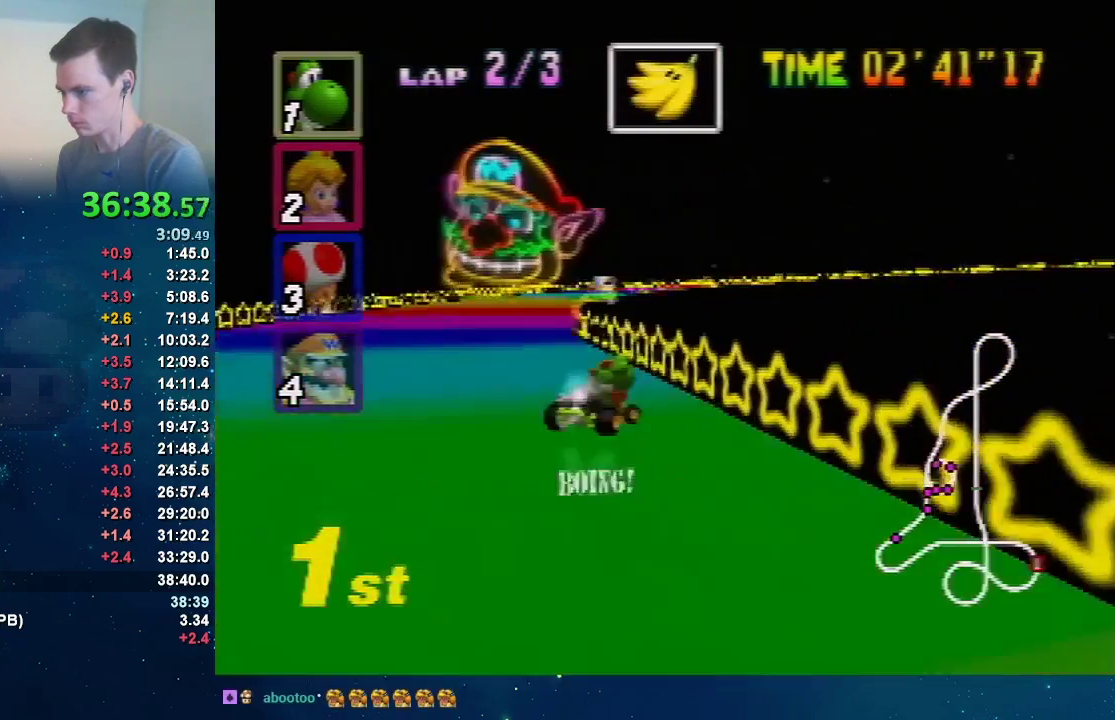
{"buttons": ["A", "R1"], "left_stick": "left", "events": []}